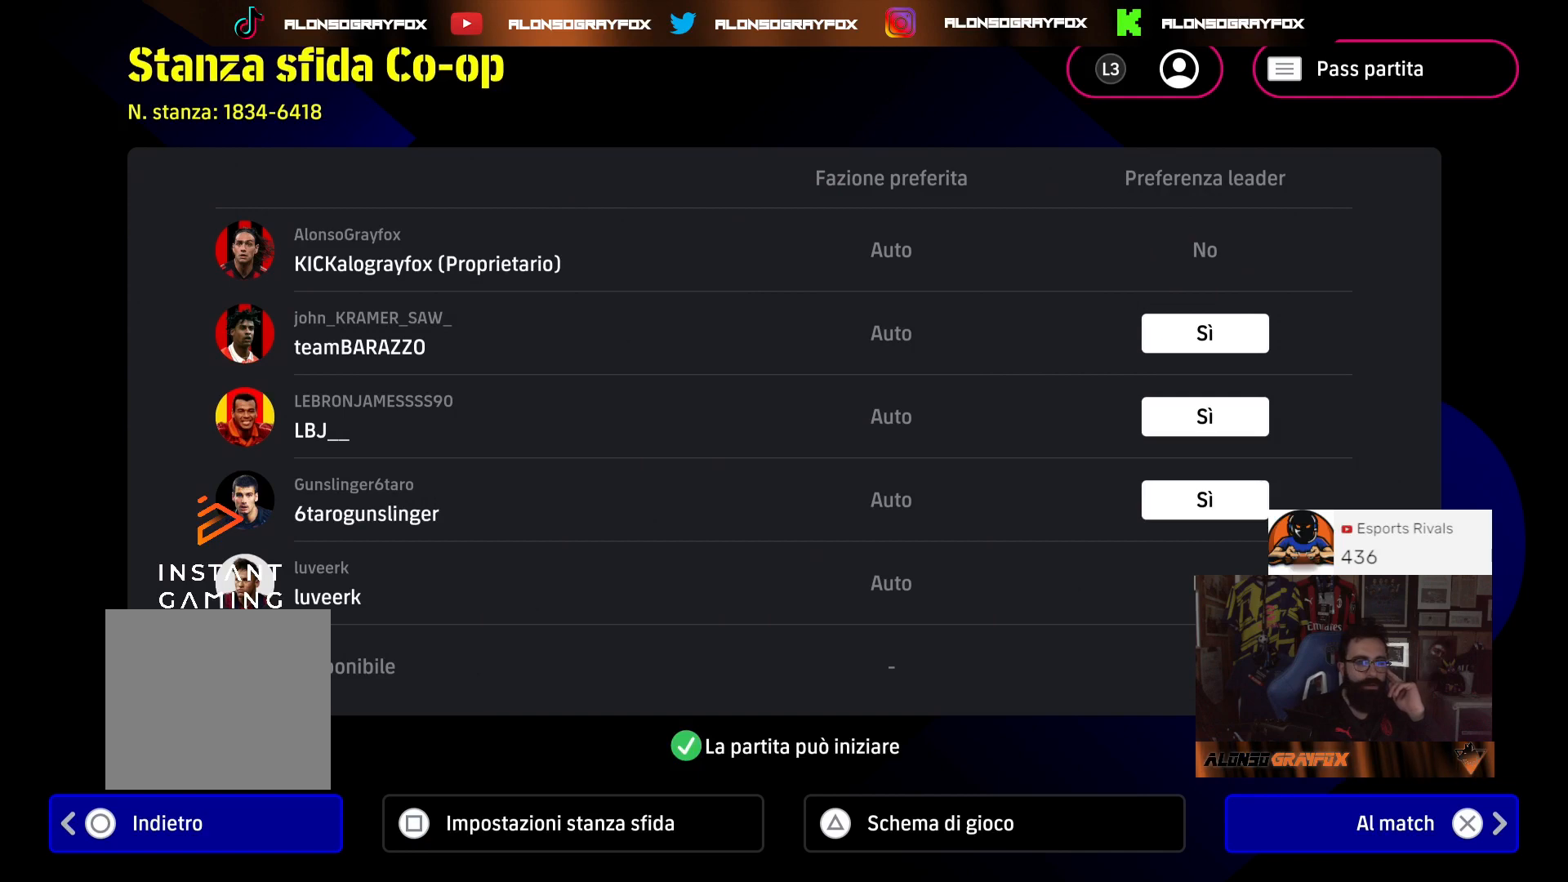
Gameplay with a controller (PlayStation layout); each line is a JSON object with the inputs held at the frame after it. "events" lists button and stick changes between this image and that frame as [ms after this image, input, new state], when the widget could be followed in between.
{"buttons": [], "left_stick": "center", "right_stick": "center", "events": [[333, "CIRCLE", "down"], [400, "CIRCLE", "up"]]}
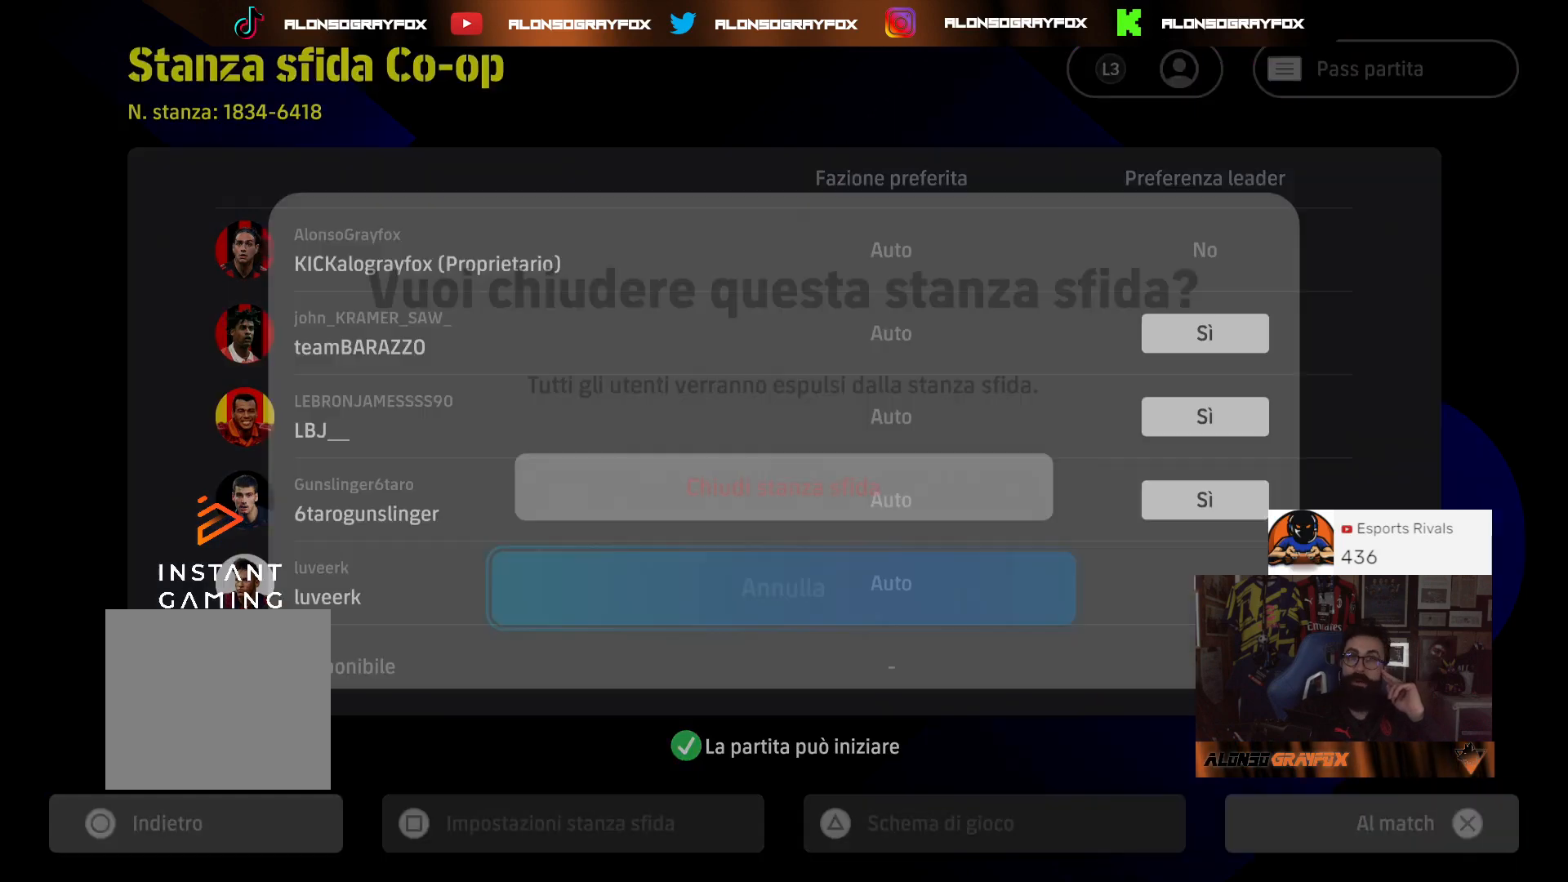
{"buttons": [], "left_stick": "center", "right_stick": "center", "events": []}
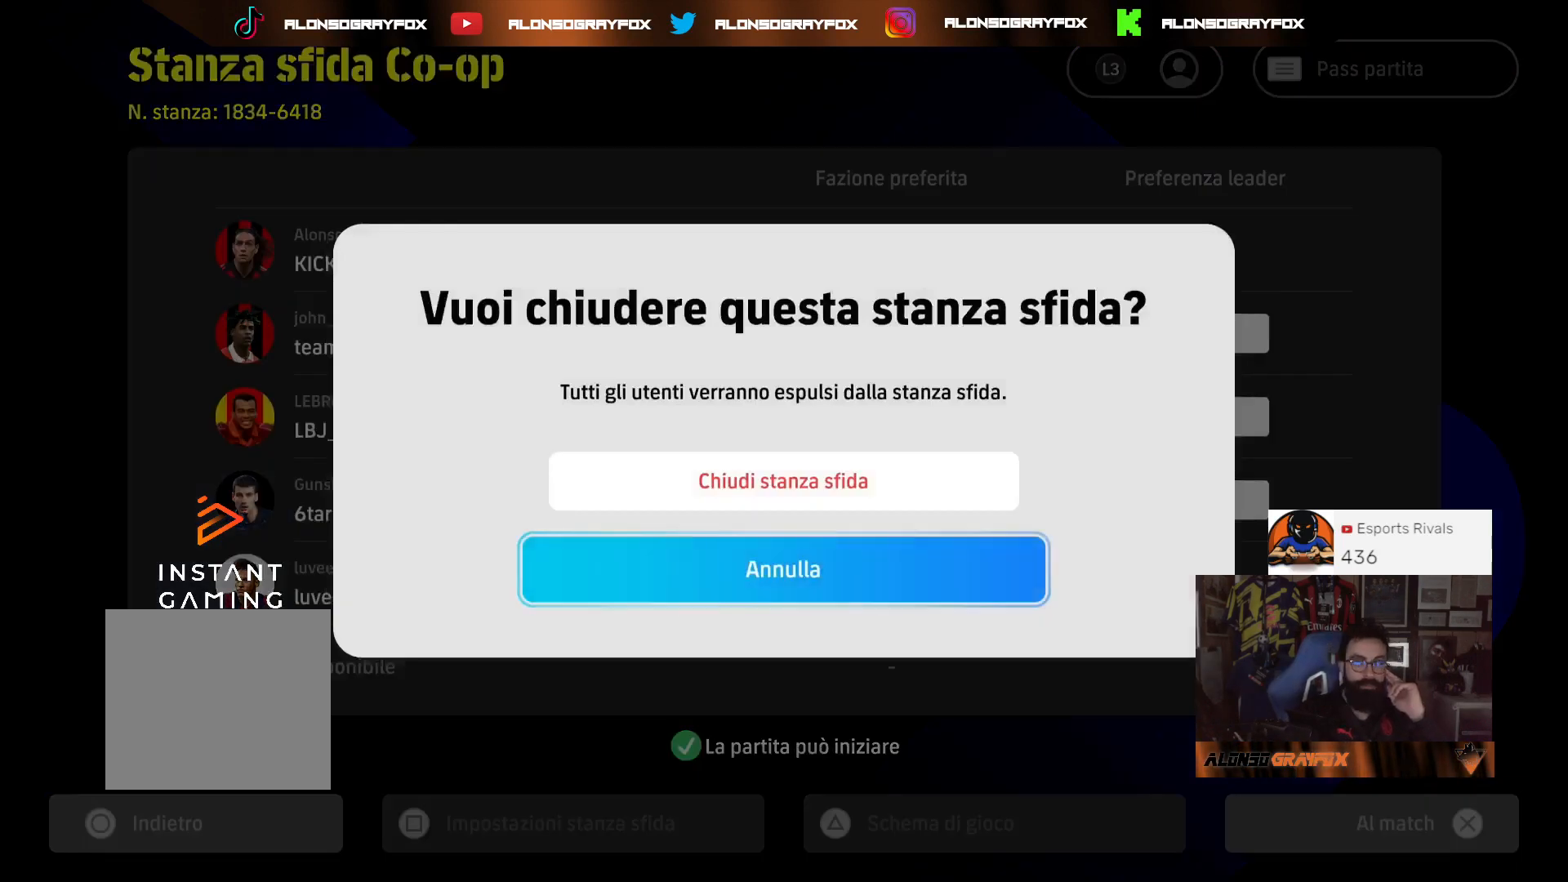
{"buttons": [], "left_stick": "center", "right_stick": "center", "events": [[200, "left_stick", "up"], [267, "left_stick", "center"]]}
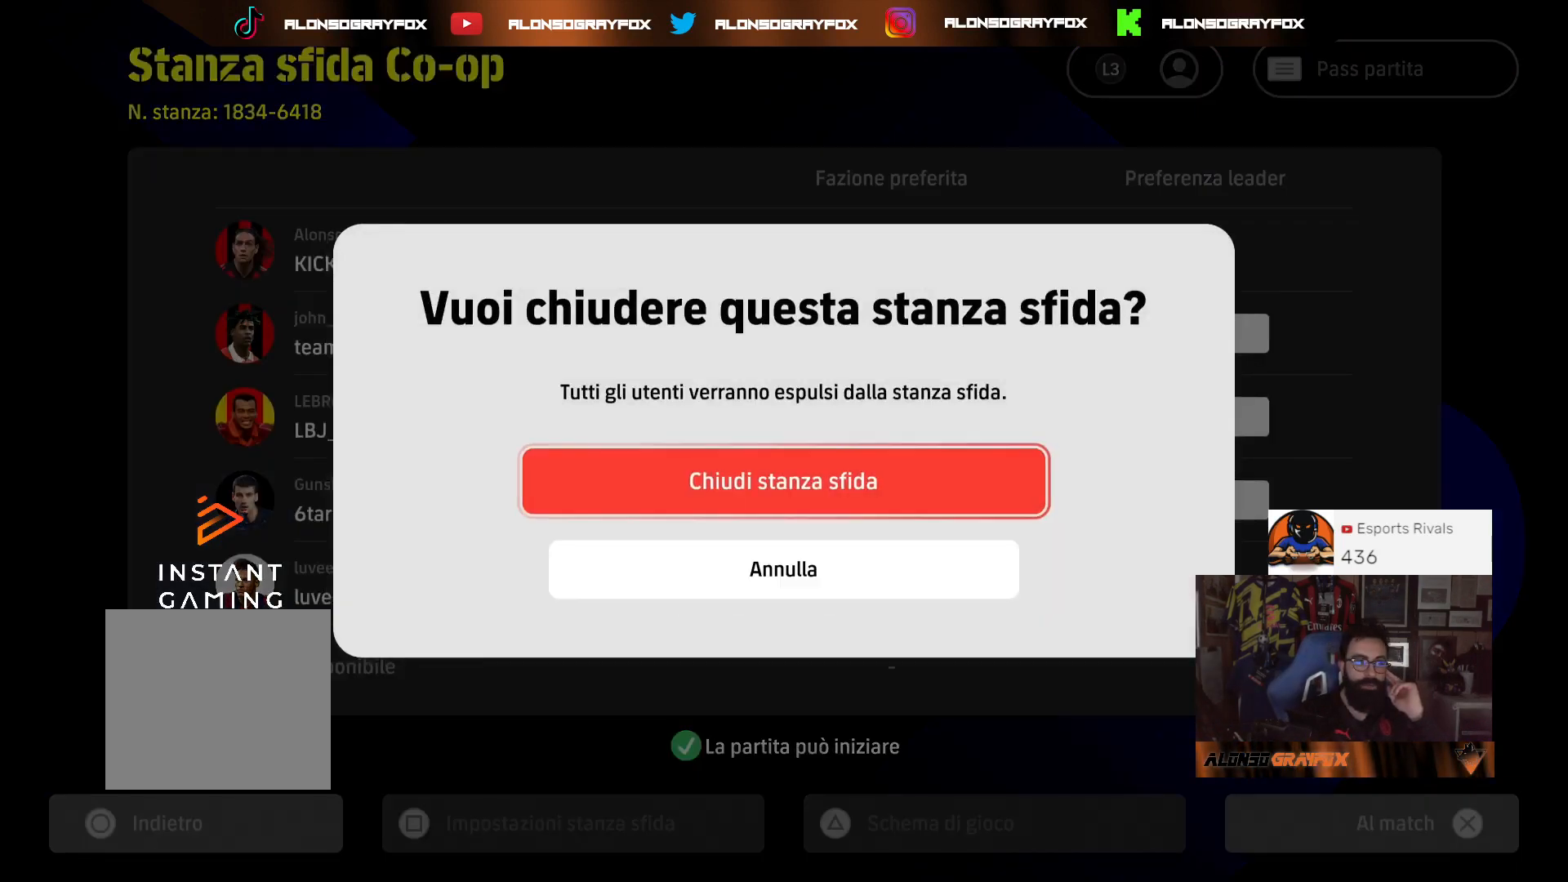
{"buttons": ["CROSS"], "left_stick": "center", "right_stick": "center", "events": [[467, "CROSS", "down"]]}
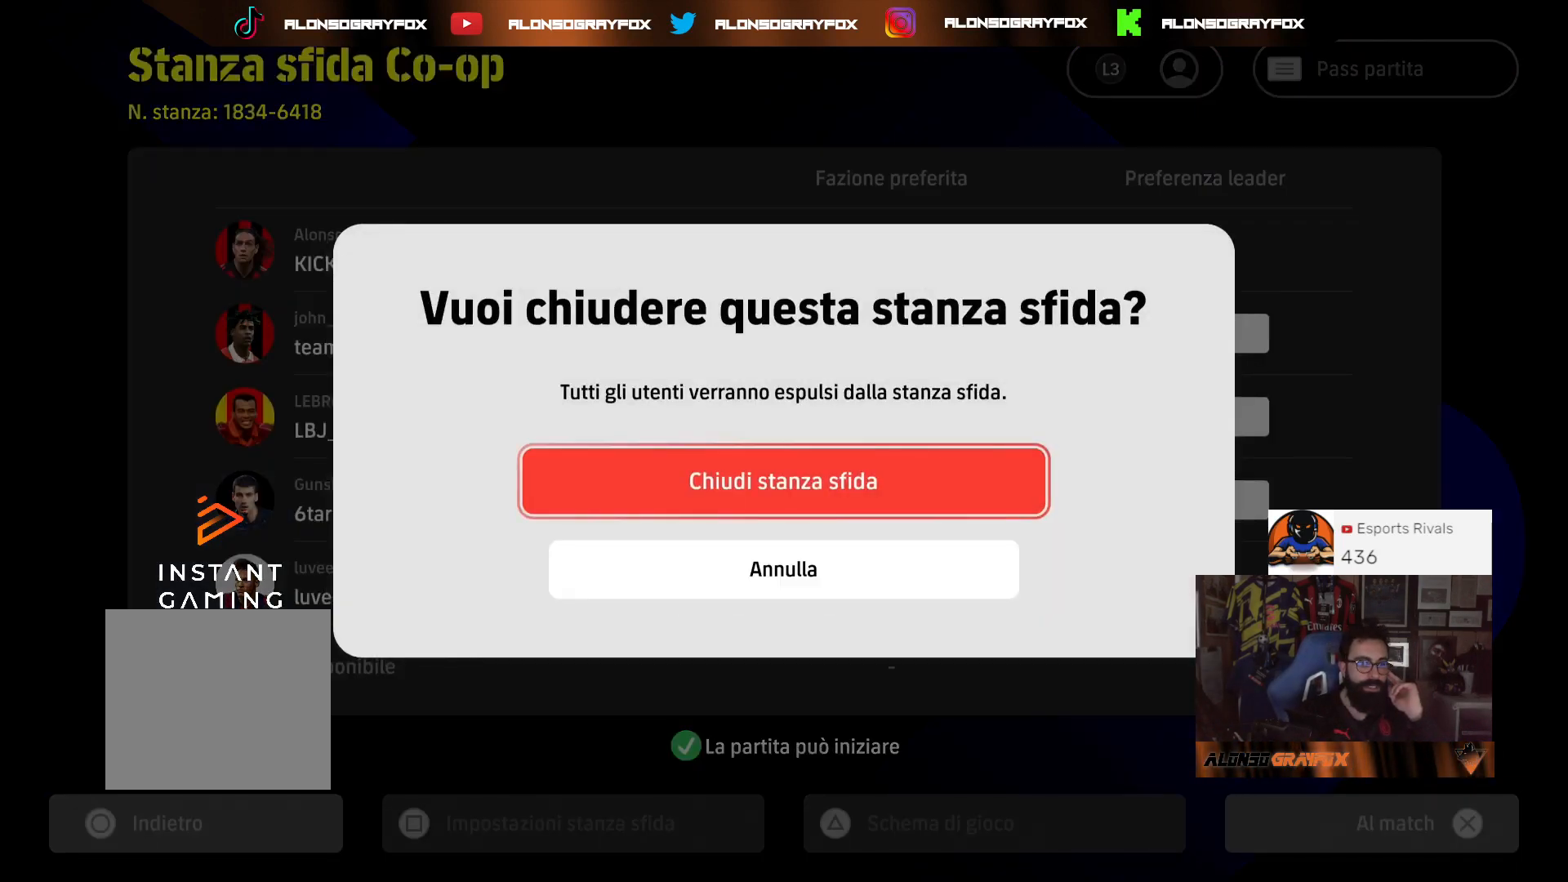
{"buttons": [], "left_stick": "center", "right_stick": "center", "events": [[100, "CROSS", "up"]]}
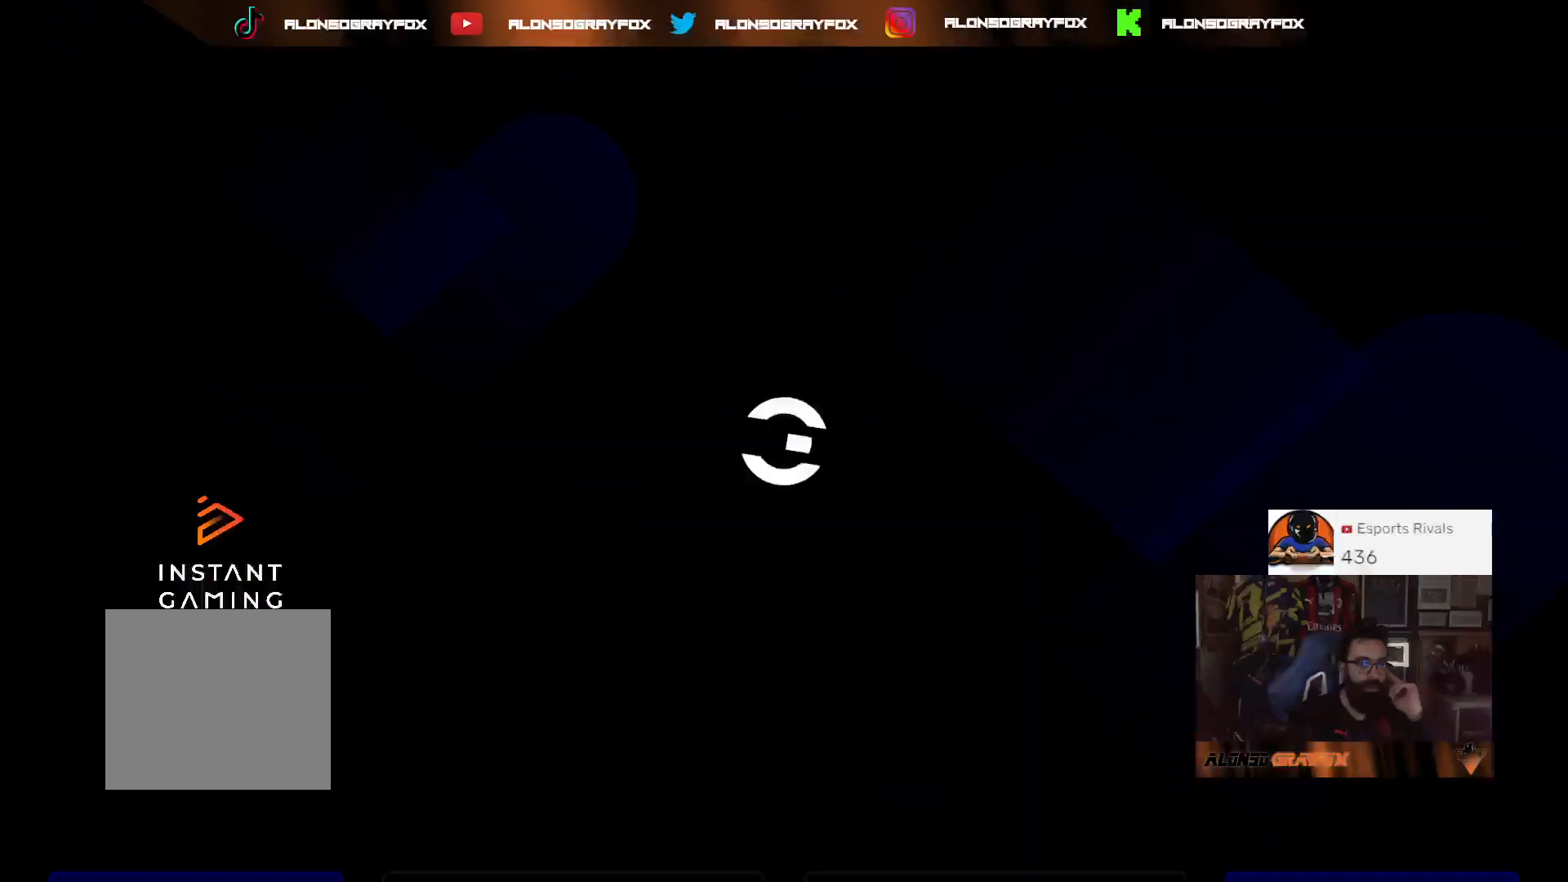
{"buttons": [], "left_stick": "center", "right_stick": "center", "events": []}
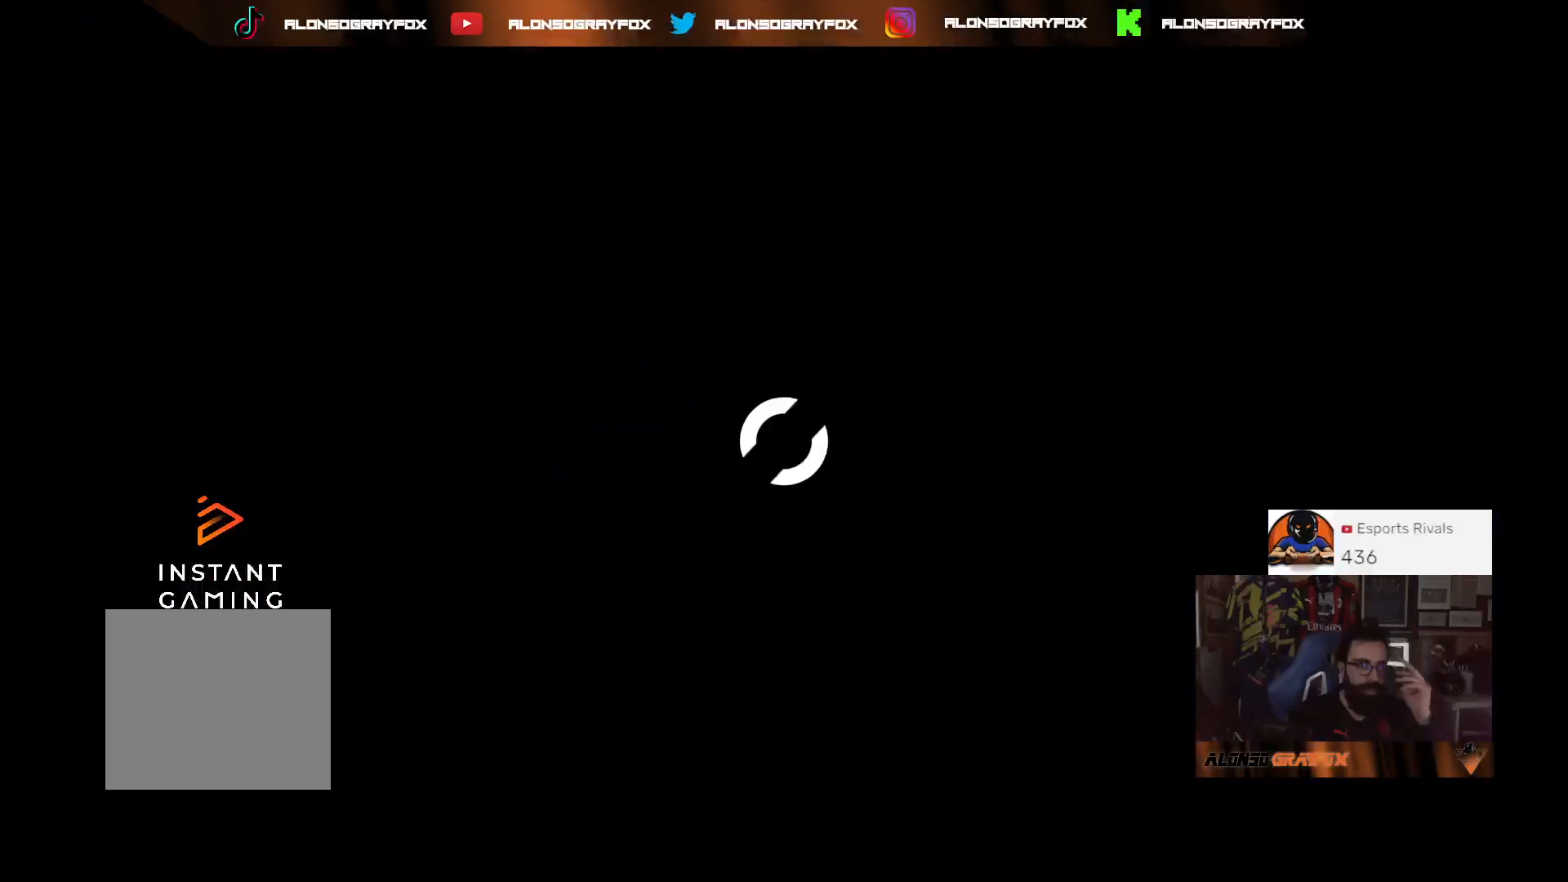
{"buttons": [], "left_stick": "center", "right_stick": "center", "events": [[333, "CIRCLE", "down"], [467, "CIRCLE", "up"]]}
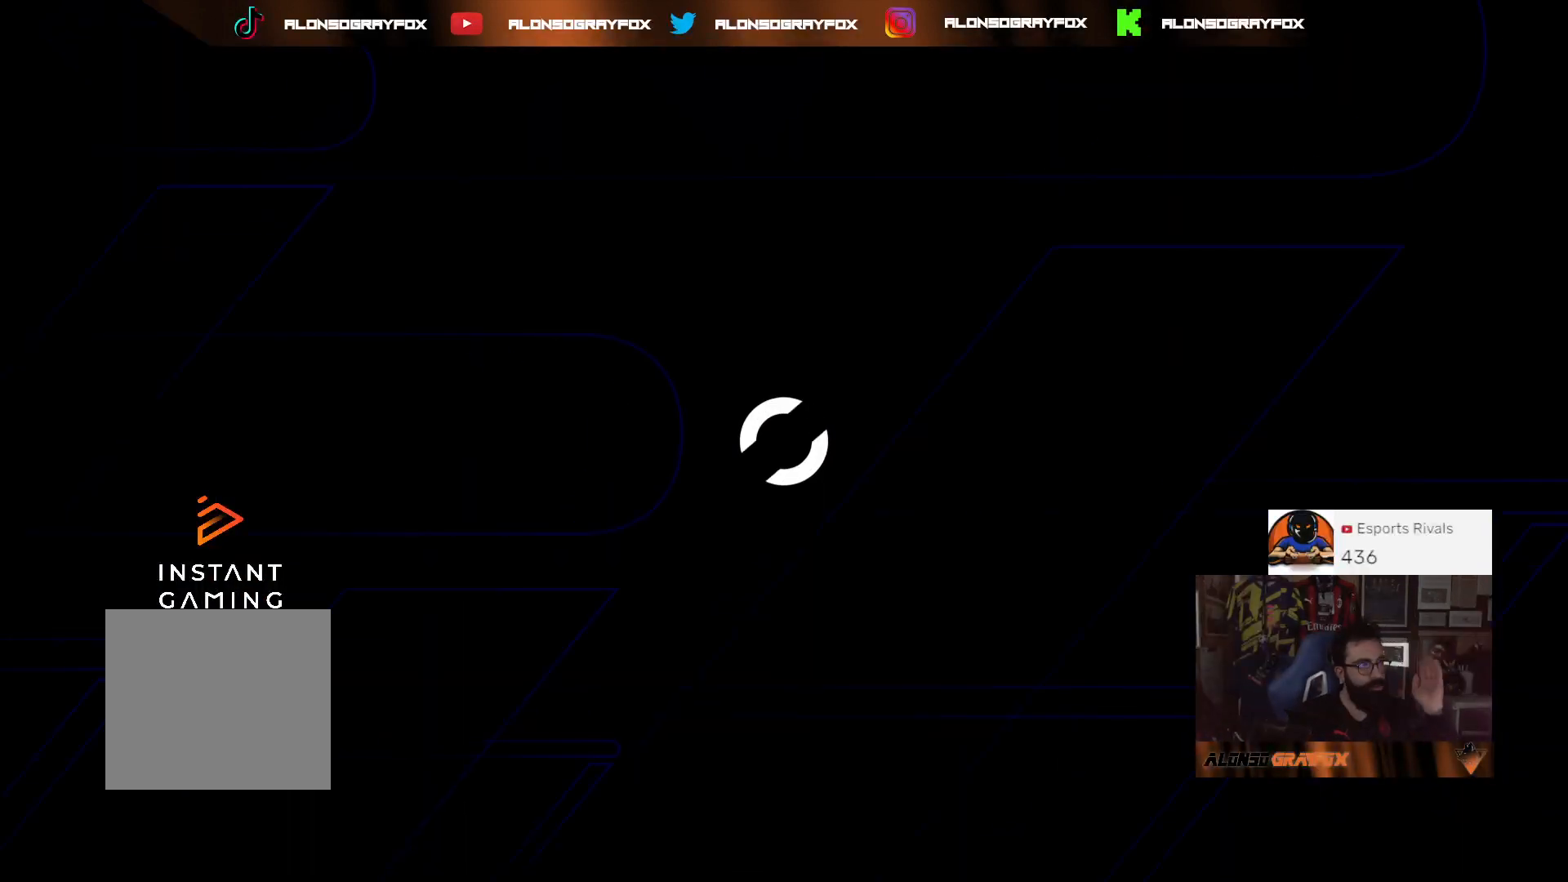
{"buttons": [], "left_stick": "center", "right_stick": "center", "events": []}
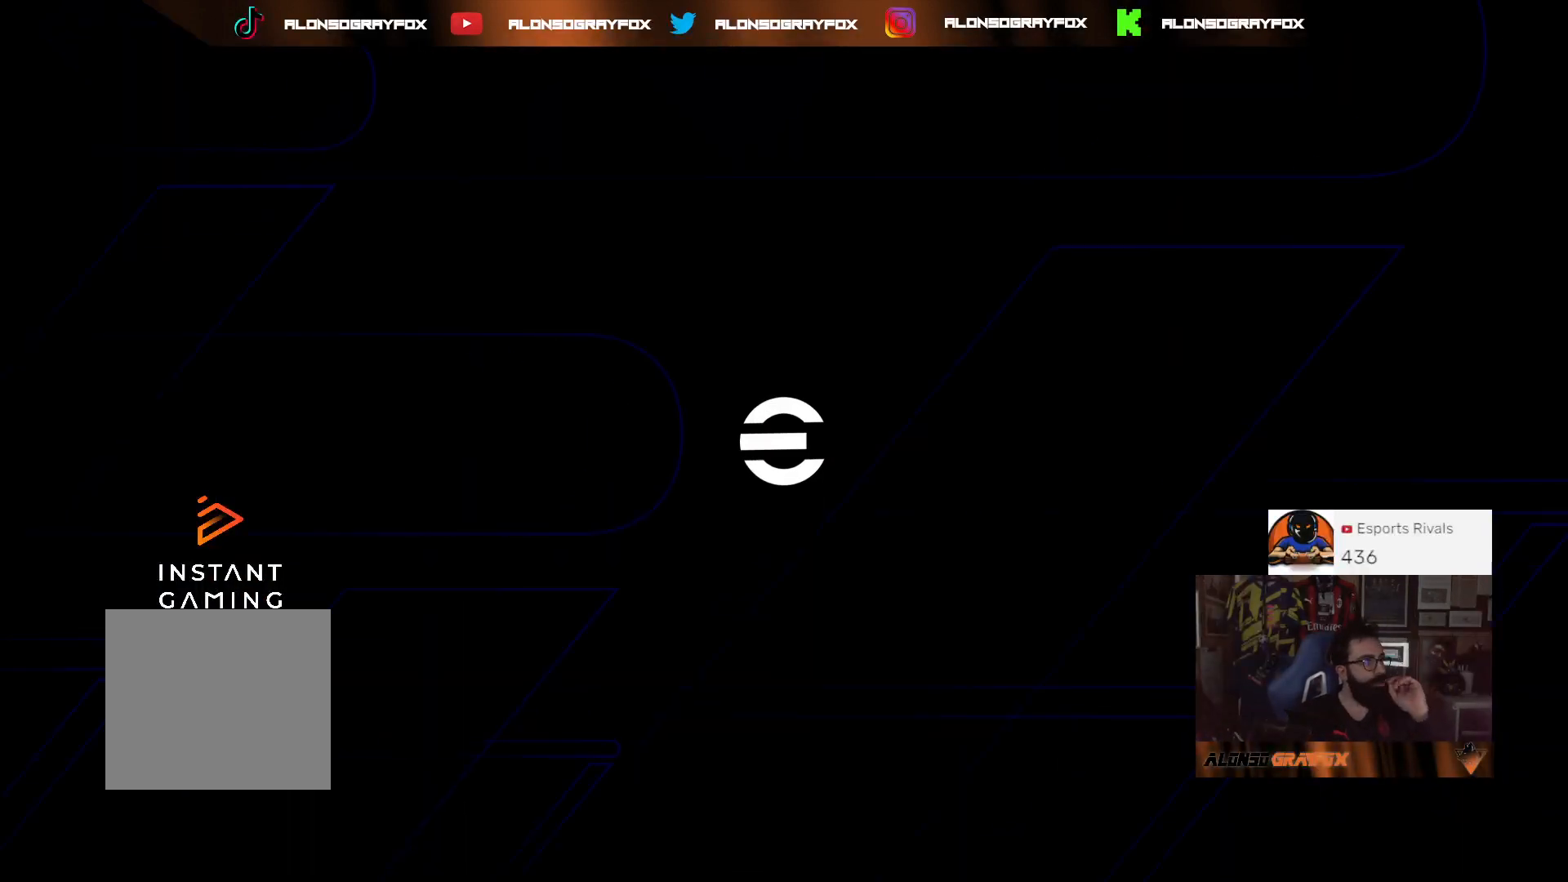
{"buttons": [], "left_stick": "center", "right_stick": "center", "events": []}
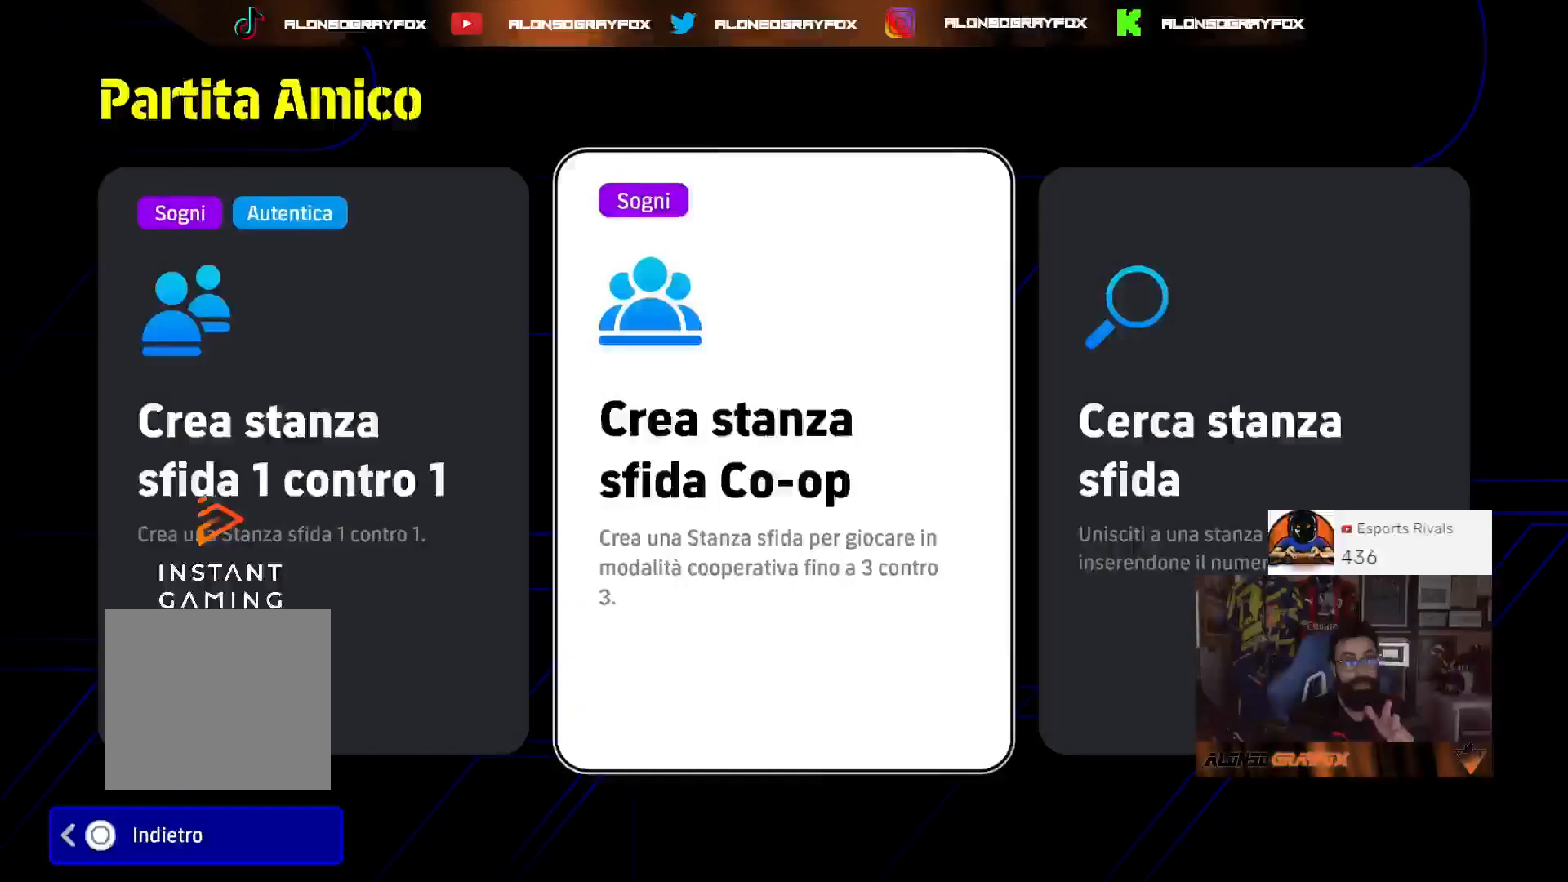
{"buttons": [], "left_stick": "center", "right_stick": "center", "events": [[433, "CROSS", "down"], [500, "CROSS", "up"]]}
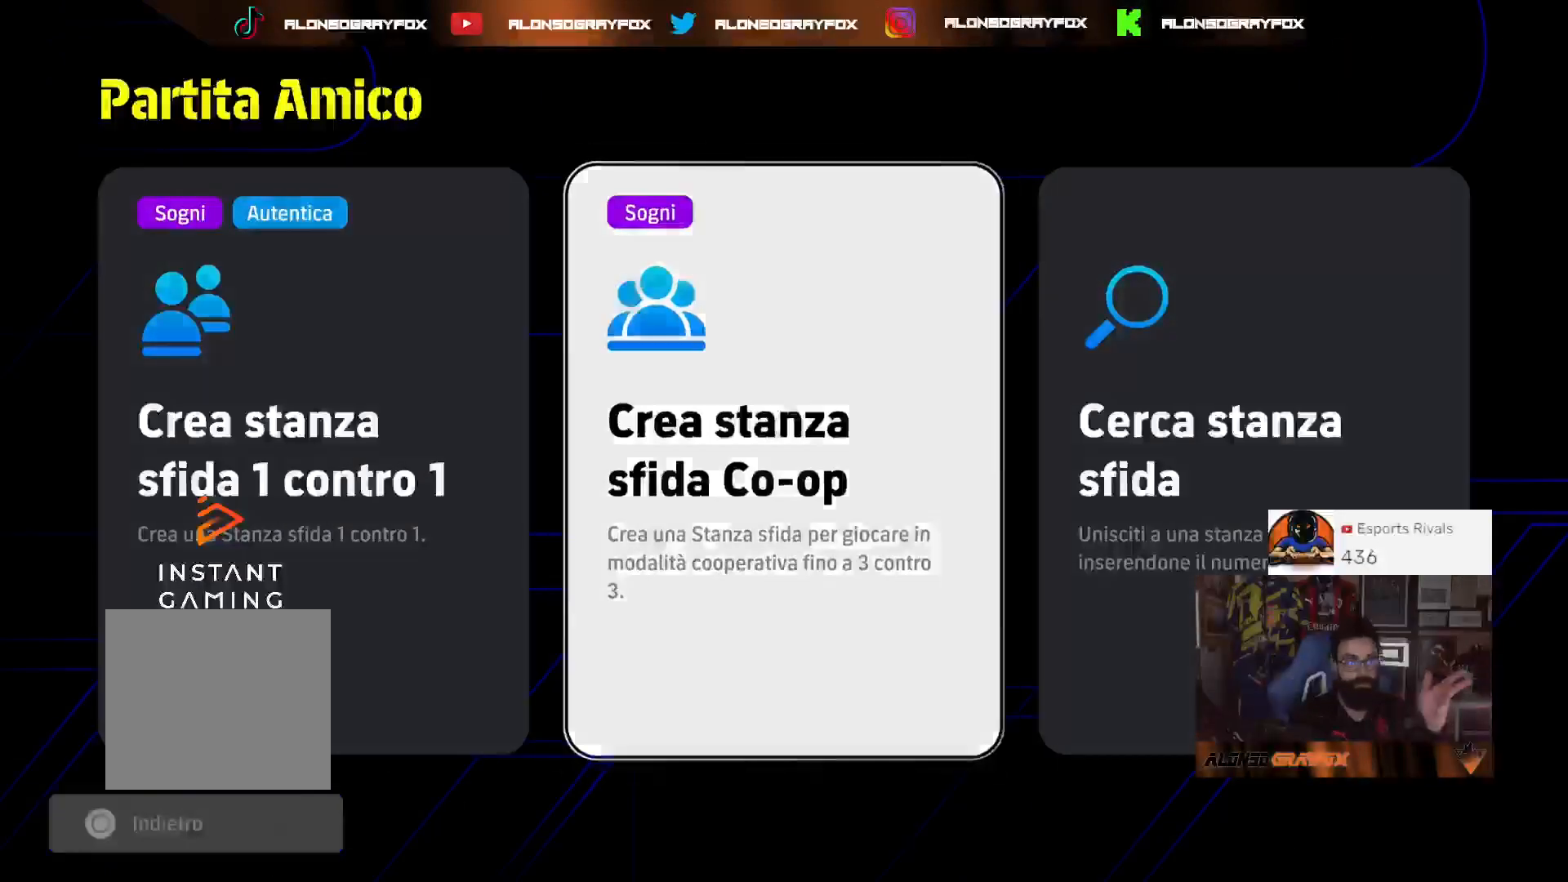
{"buttons": ["R1"], "left_stick": "center", "right_stick": "center"}
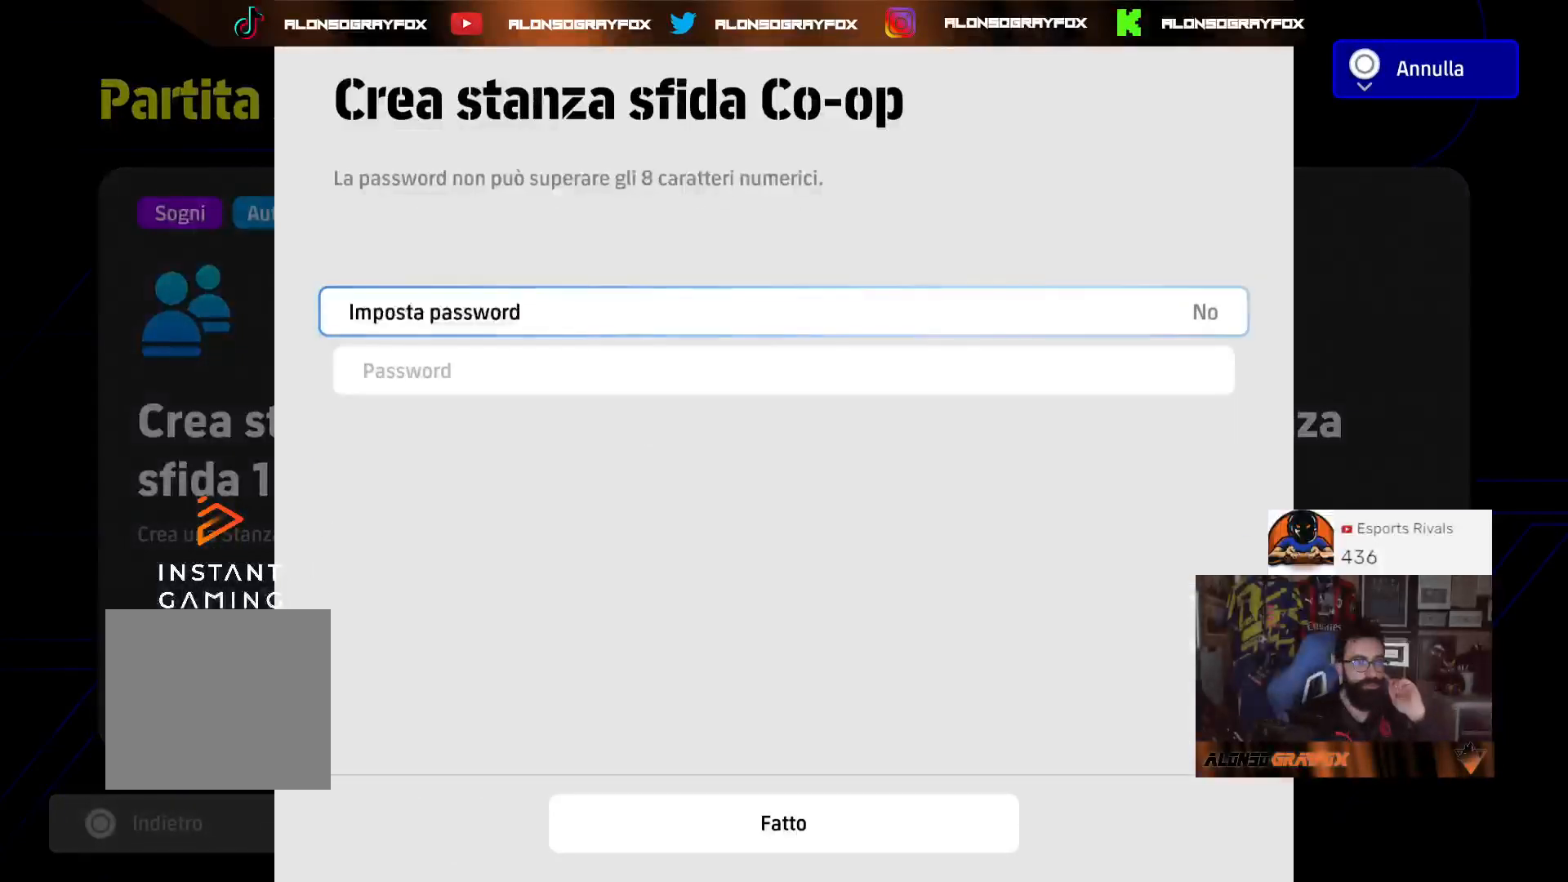
{"buttons": ["R1"], "left_stick": "center", "right_stick": "center", "events": [[133, "left_stick", "down"], [267, "left_stick", "center"], [333, "left_stick", "down"], [400, "left_stick", "center"]]}
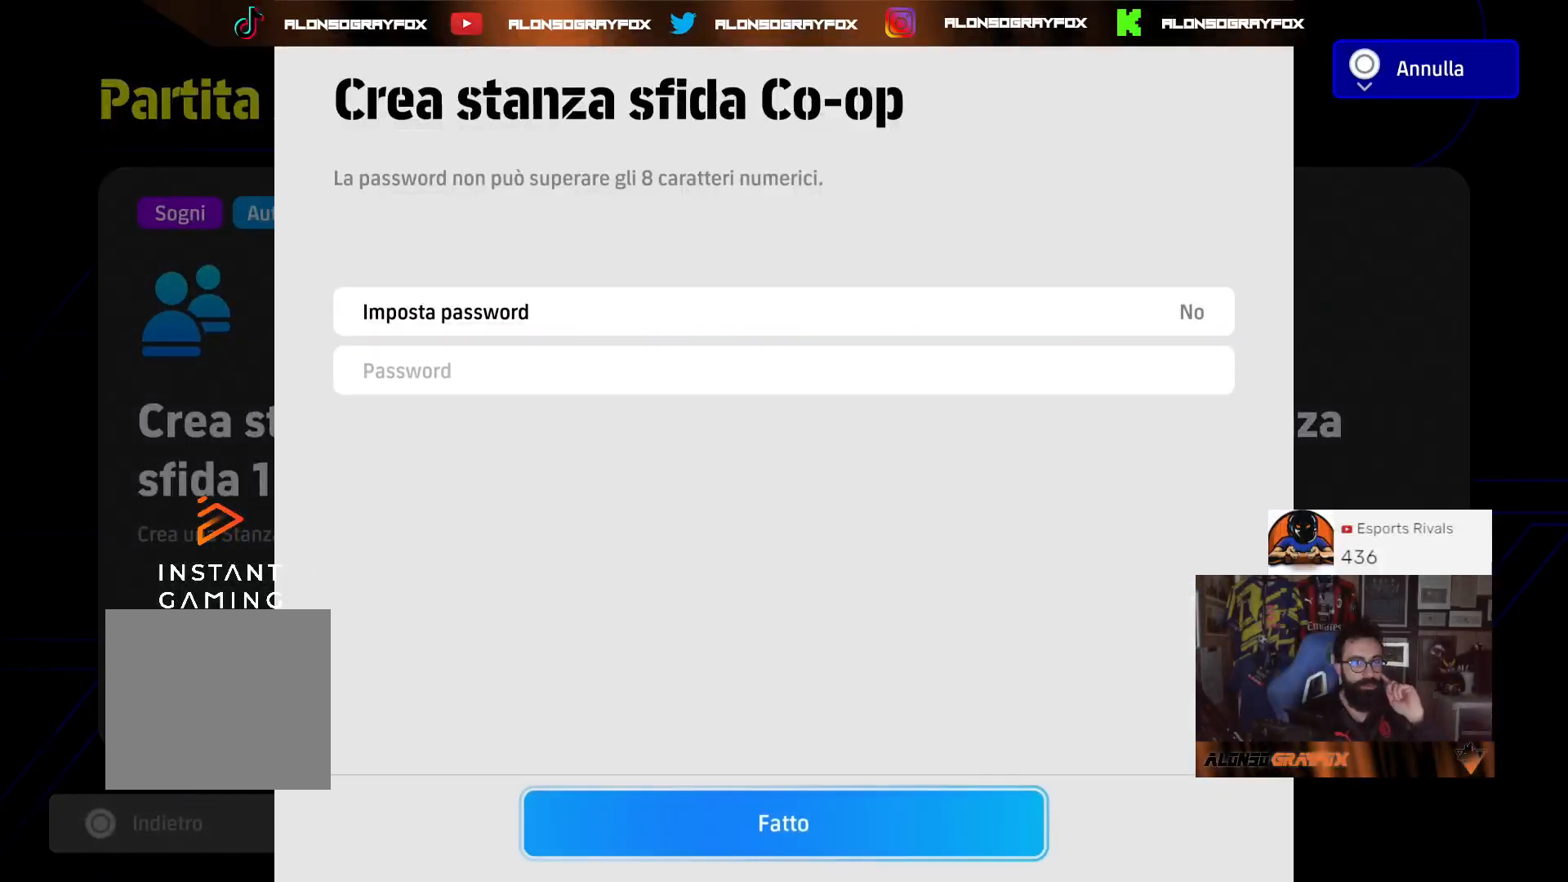
{"buttons": [], "left_stick": "center", "right_stick": "center", "events": [[300, "CROSS", "down"], [367, "CROSS", "up"], [433, "R1", "up"]]}